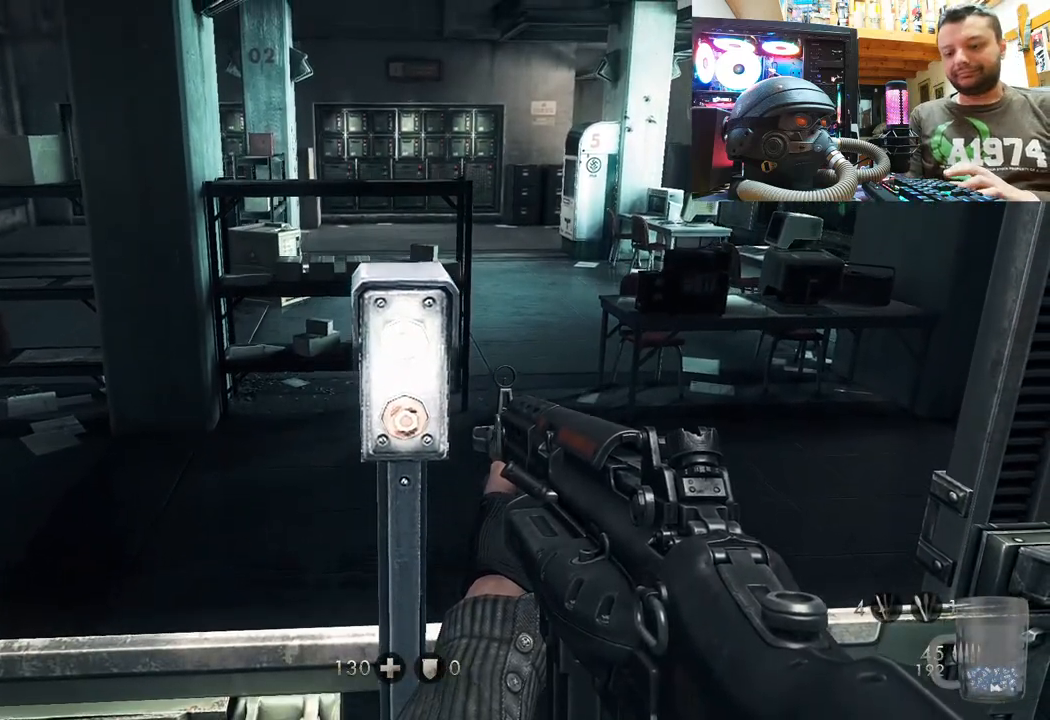
Gameplay with a controller (PlayStation layout); each line is a JSON object with the inputs held at the frame after it. "events" lists button and stick changes between this image and that frame as [ms after this image, input, new state], when the widget could be followed in between. Not read: L1 TOUCHPAD.
{"buttons": [], "left_stick": "center", "right_stick": "center", "events": []}
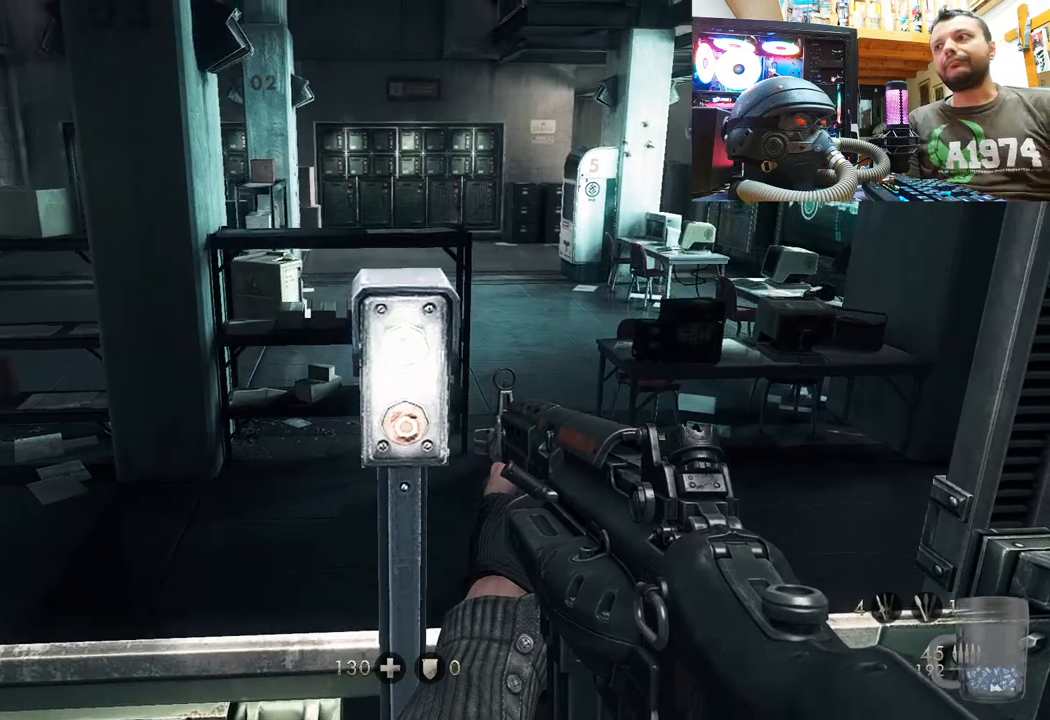
{"buttons": [], "left_stick": "center", "right_stick": "center", "events": []}
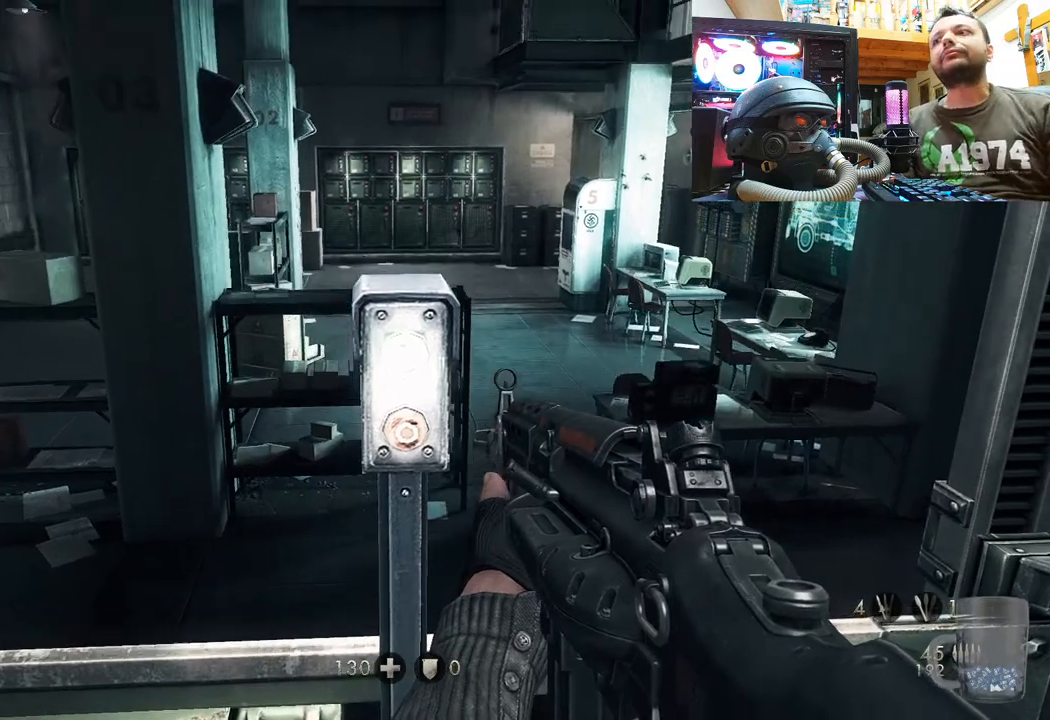
{"buttons": [], "left_stick": "down-right", "right_stick": "left", "events": [[367, "right_stick", "left"], [450, "left_stick", "down-right"]]}
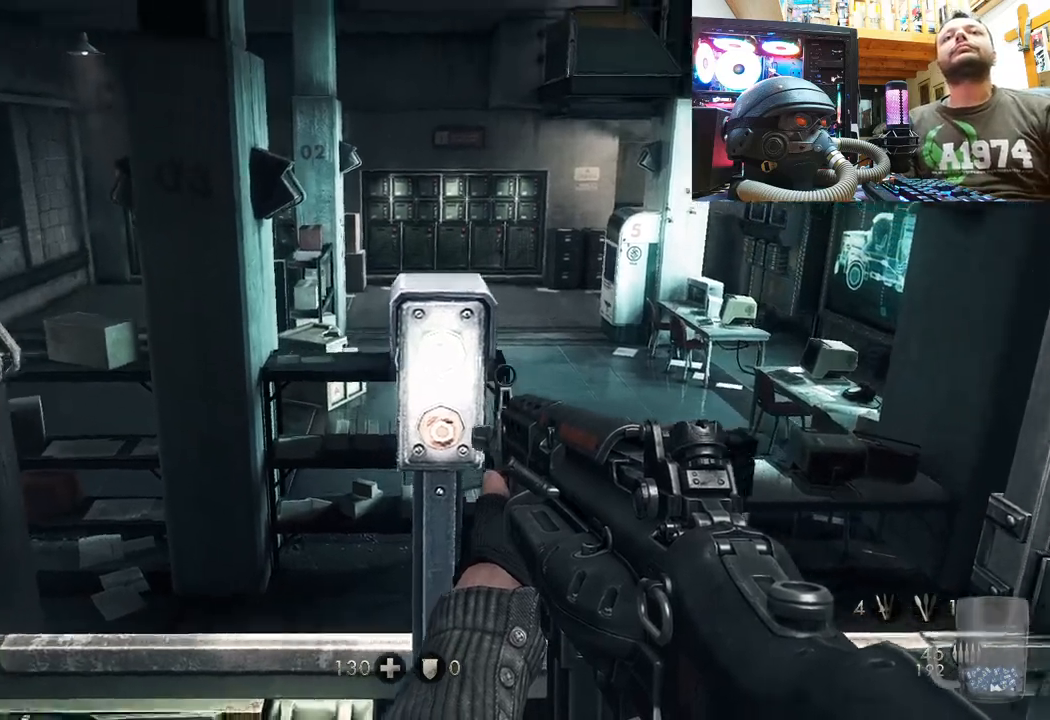
{"buttons": [], "left_stick": "center", "right_stick": "left", "events": [[150, "right_stick", "up-left"], [250, "left_stick", "center"], [383, "right_stick", "left"]]}
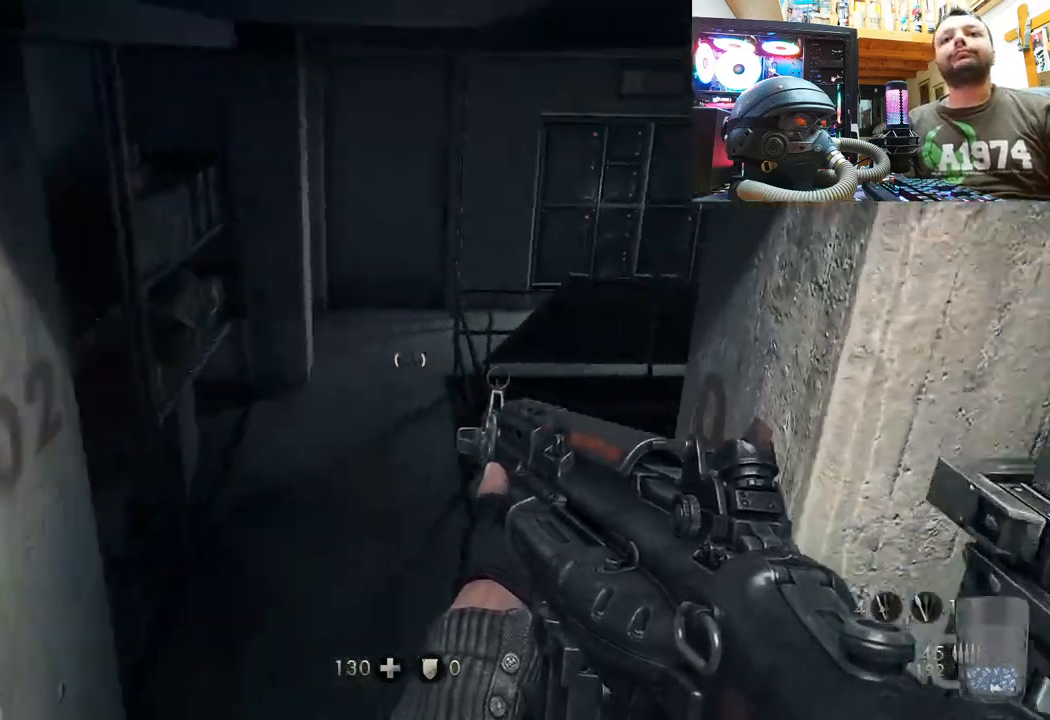
{"buttons": [], "left_stick": "right", "right_stick": "left", "events": [[17, "right_stick", "up"], [150, "right_stick", "left"], [267, "left_stick", "right"]]}
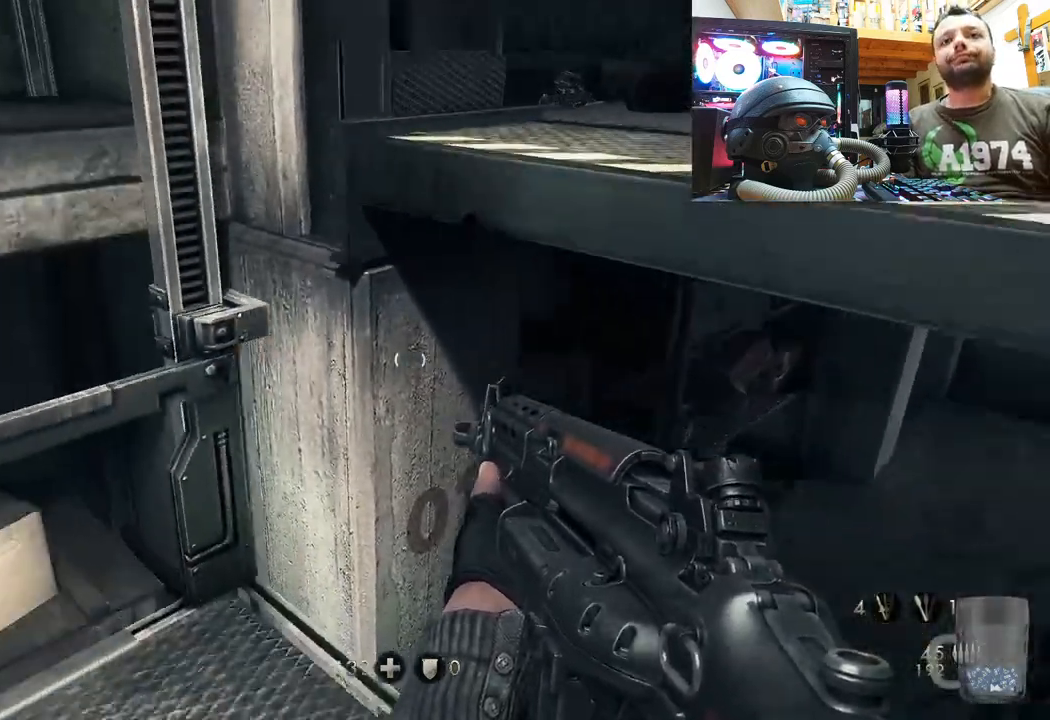
{"buttons": [], "left_stick": "center", "right_stick": "down-left", "events": [[117, "left_stick", "center"], [300, "right_stick", "center"], [450, "right_stick", "down-left"]]}
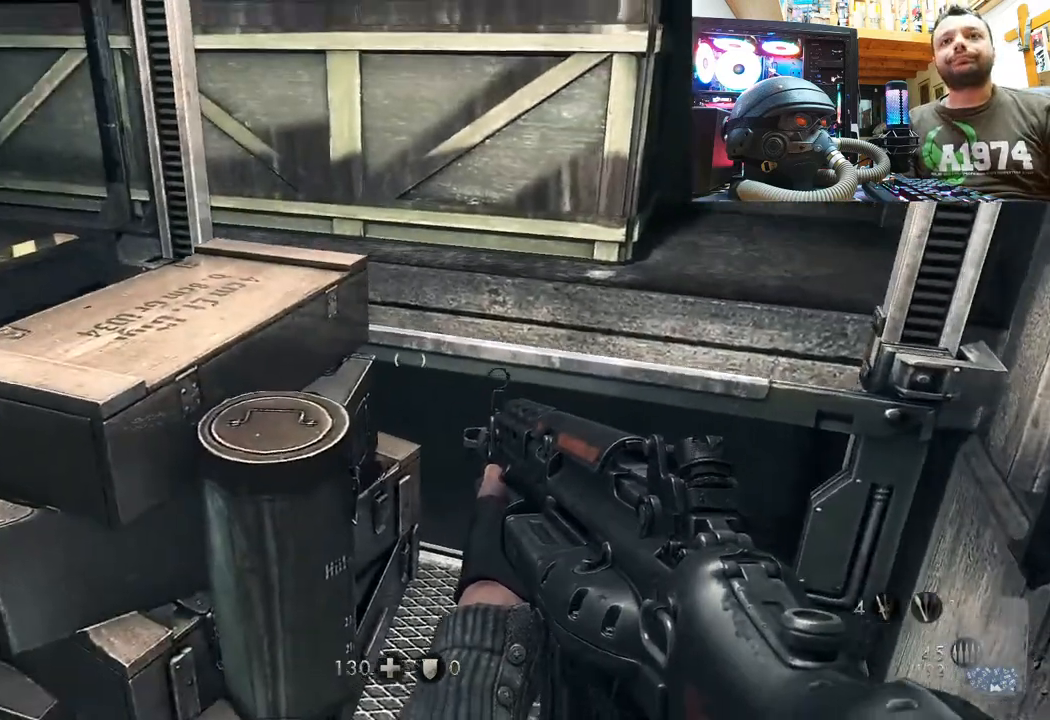
{"buttons": ["DPAD_DOWN"], "left_stick": "center", "right_stick": "center", "events": [[100, "right_stick", "left"], [367, "right_stick", "center"], [433, "DPAD_DOWN", "down"]]}
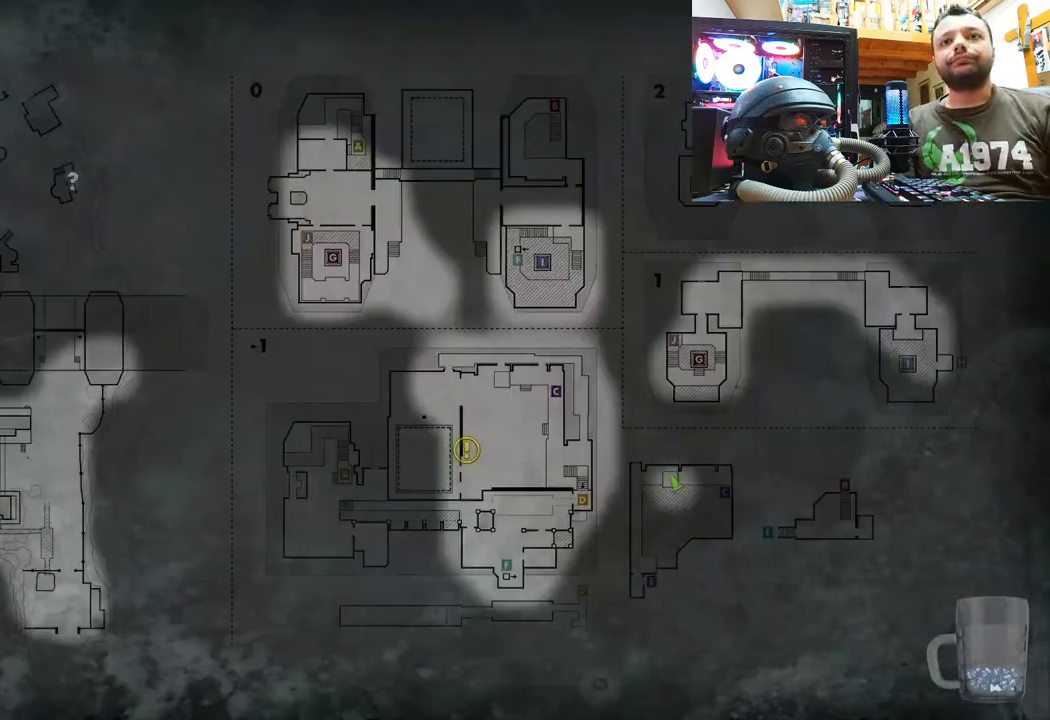
{"buttons": [], "left_stick": "center", "right_stick": "center", "events": [[67, "DPAD_DOWN", "up"]]}
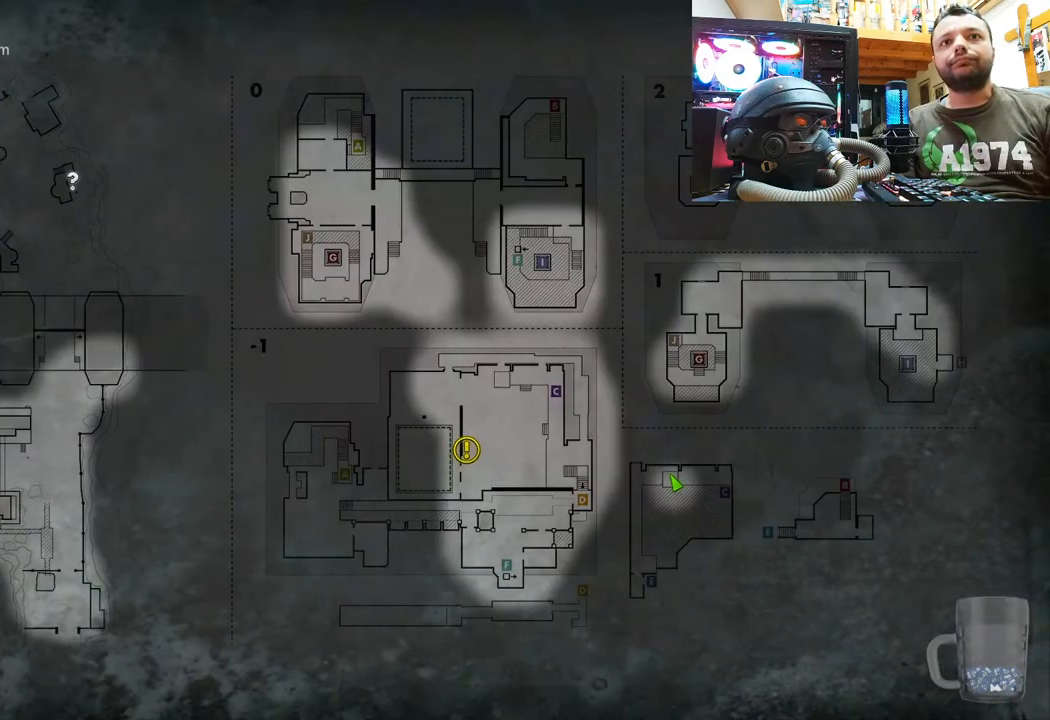
{"buttons": [], "left_stick": "center", "right_stick": "left", "events": [[200, "CIRCLE", "down"], [300, "CIRCLE", "up"], [467, "right_stick", "left"]]}
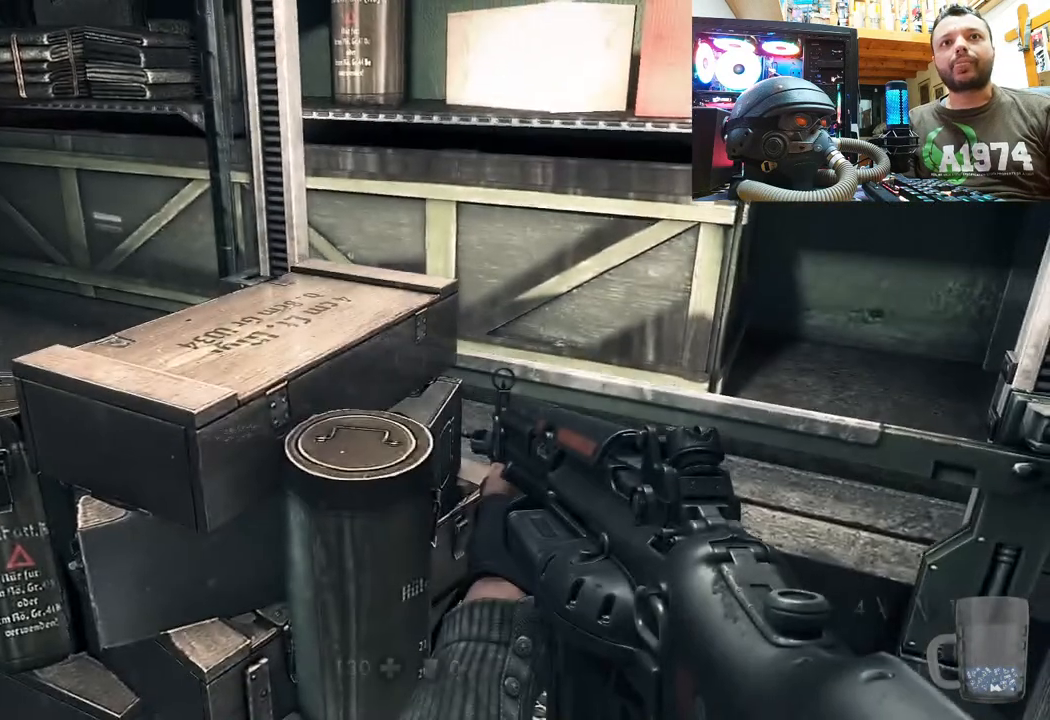
{"buttons": [], "left_stick": "center", "right_stick": "left", "events": [[133, "left_stick", "down-right"], [333, "left_stick", "center"]]}
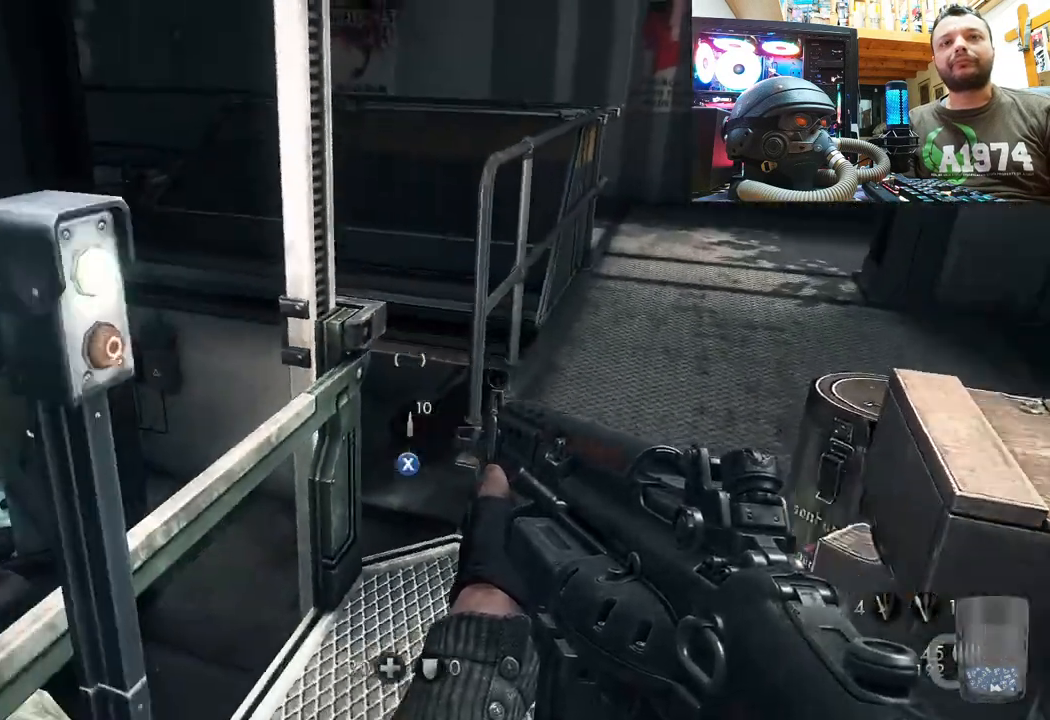
{"buttons": [], "left_stick": "up", "right_stick": "right", "events": [[100, "right_stick", "center"], [333, "right_stick", "right"], [450, "left_stick", "up"]]}
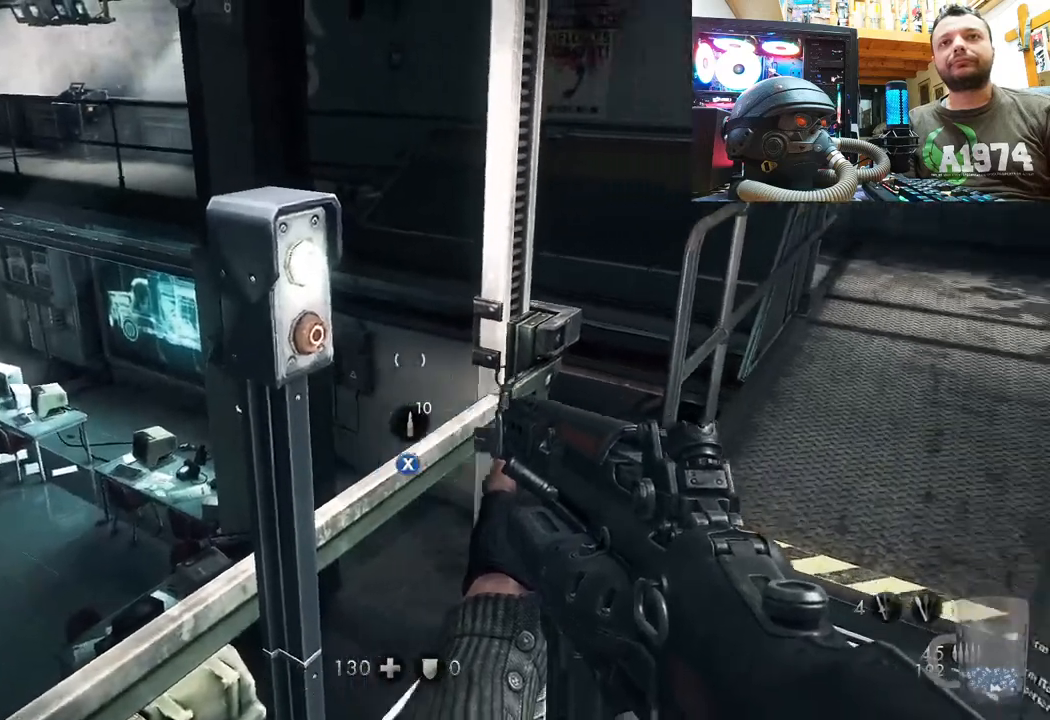
{"buttons": [], "left_stick": "up-right", "right_stick": "down-left", "events": [[200, "right_stick", "center"], [300, "left_stick", "up-right"], [500, "right_stick", "down-left"]]}
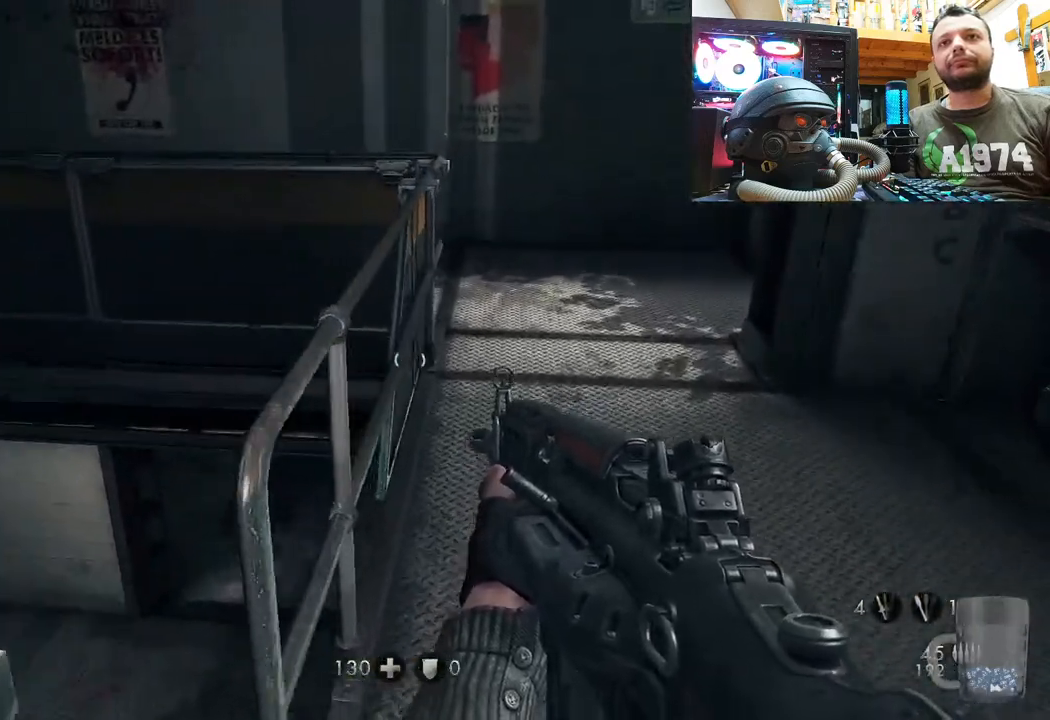
{"buttons": [], "left_stick": "right", "right_stick": "down-left", "events": [[267, "left_stick", "right"], [300, "right_stick", "left"], [483, "right_stick", "down-left"]]}
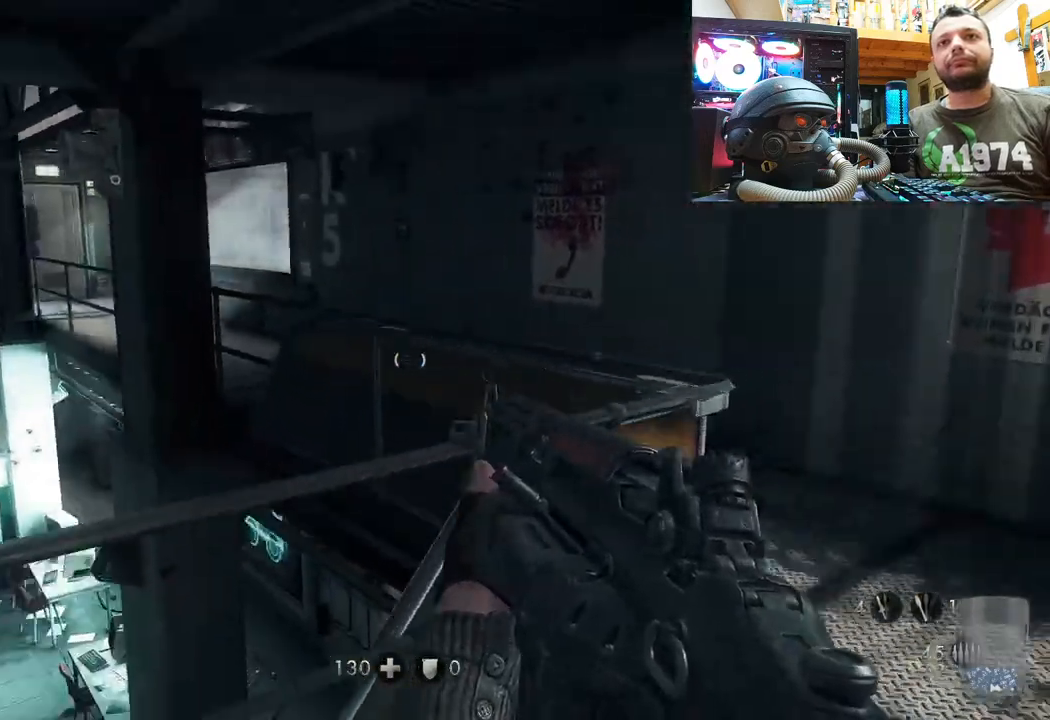
{"buttons": [], "left_stick": "center", "right_stick": "center", "events": [[117, "left_stick", "center"], [150, "right_stick", "center"]]}
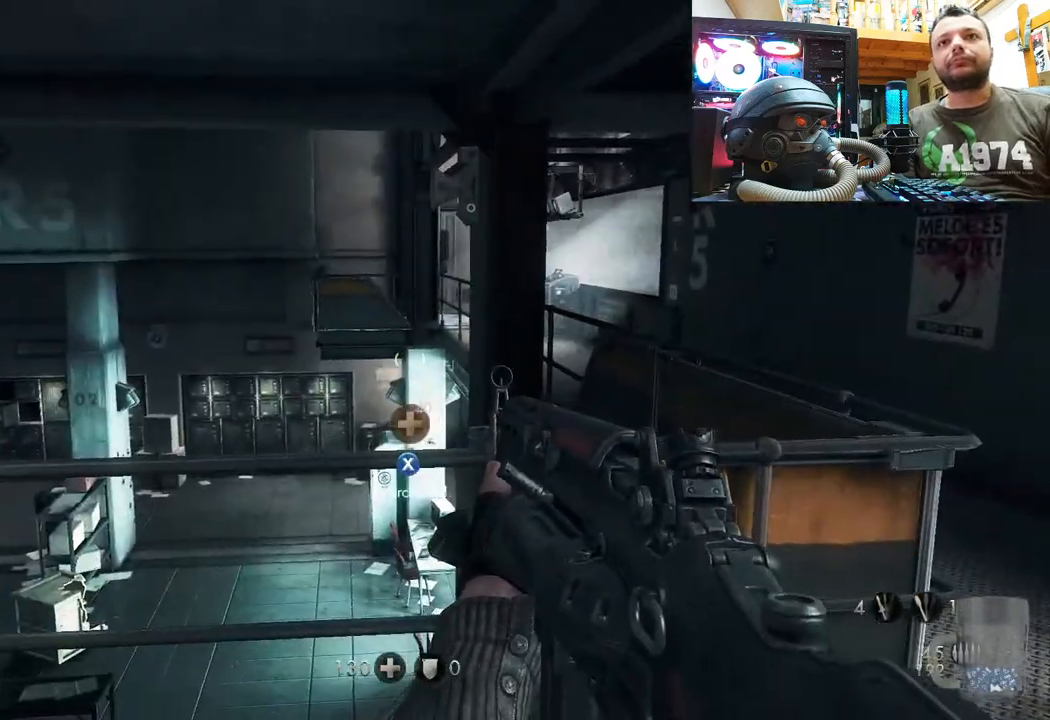
{"buttons": ["TRIANGLE"], "left_stick": "center", "right_stick": "center", "events": [[483, "TRIANGLE", "down"]]}
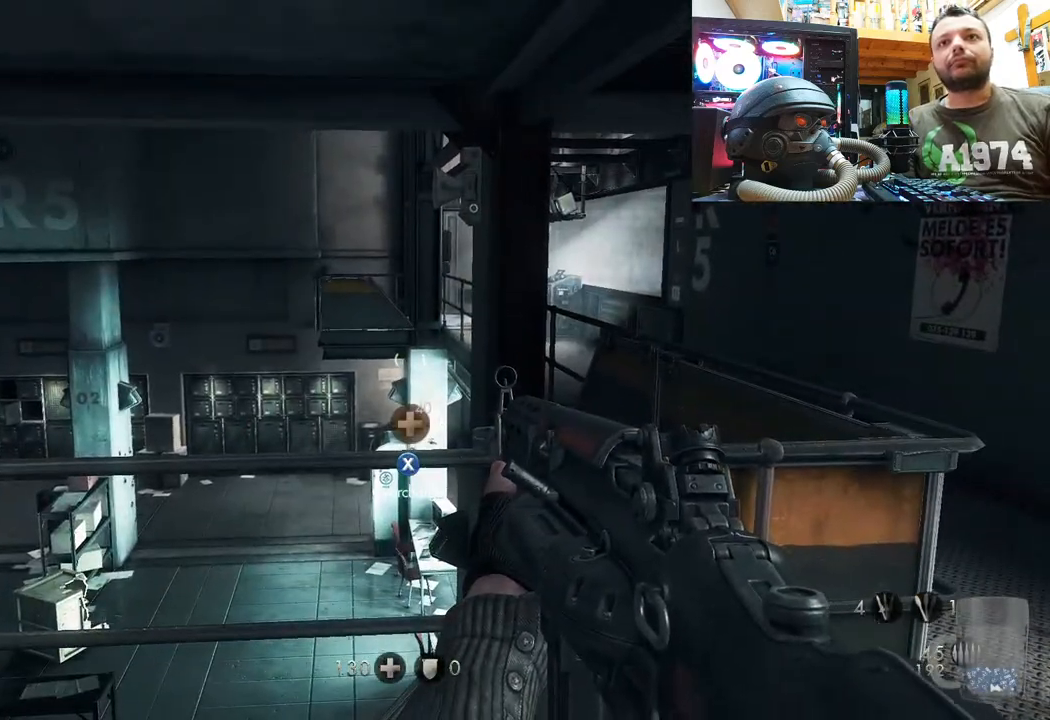
{"buttons": [], "left_stick": "down-right", "right_stick": "left", "events": [[17, "TRIANGLE", "up"], [250, "right_stick", "left"], [450, "left_stick", "down-right"]]}
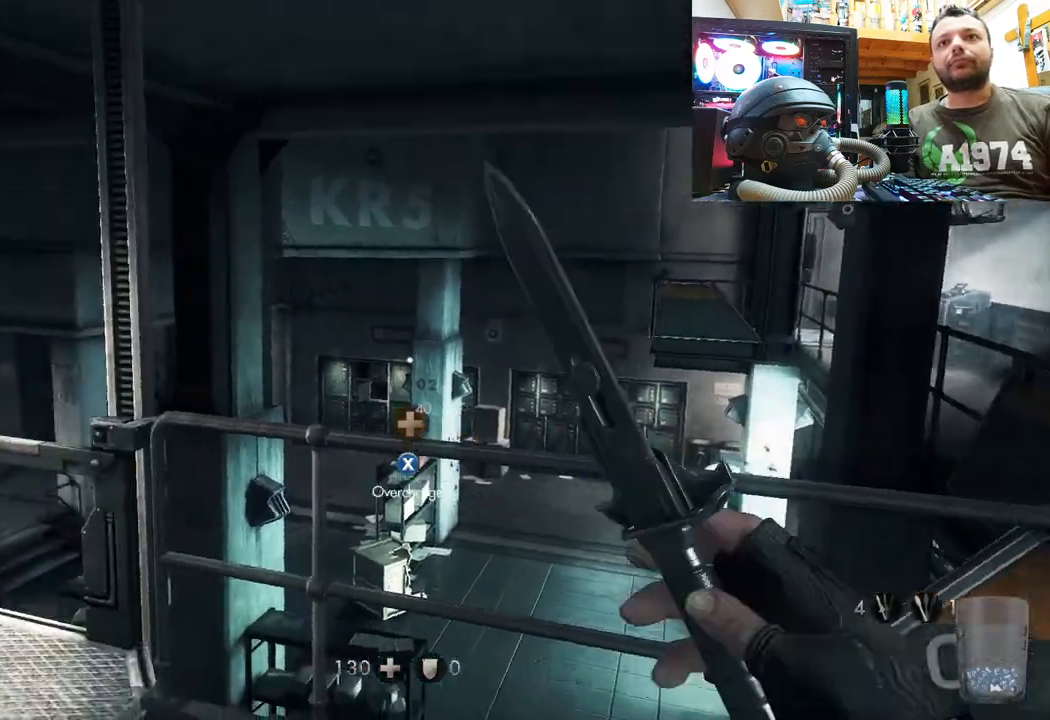
{"buttons": [], "left_stick": "center", "right_stick": "center", "events": [[200, "right_stick", "center"], [350, "left_stick", "center"]]}
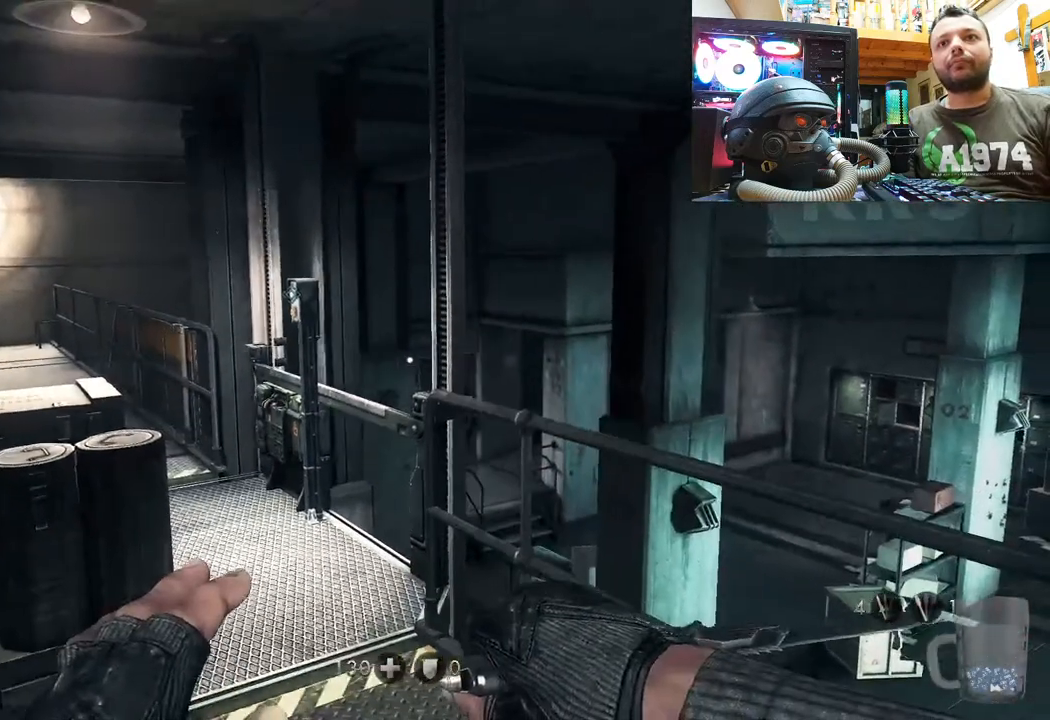
{"buttons": ["DPAD_RIGHT"], "left_stick": "center", "right_stick": "center", "events": [[417, "DPAD_RIGHT", "down"]]}
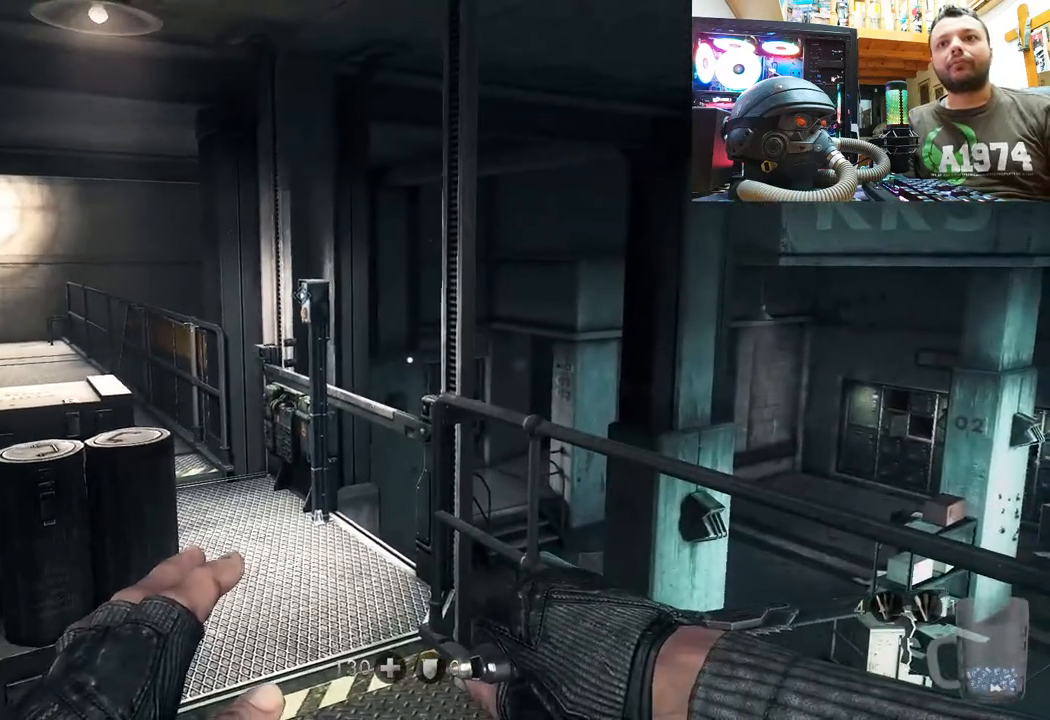
{"buttons": [], "left_stick": "right", "right_stick": "right", "events": [[33, "DPAD_RIGHT", "up"], [167, "right_stick", "right"], [283, "left_stick", "right"]]}
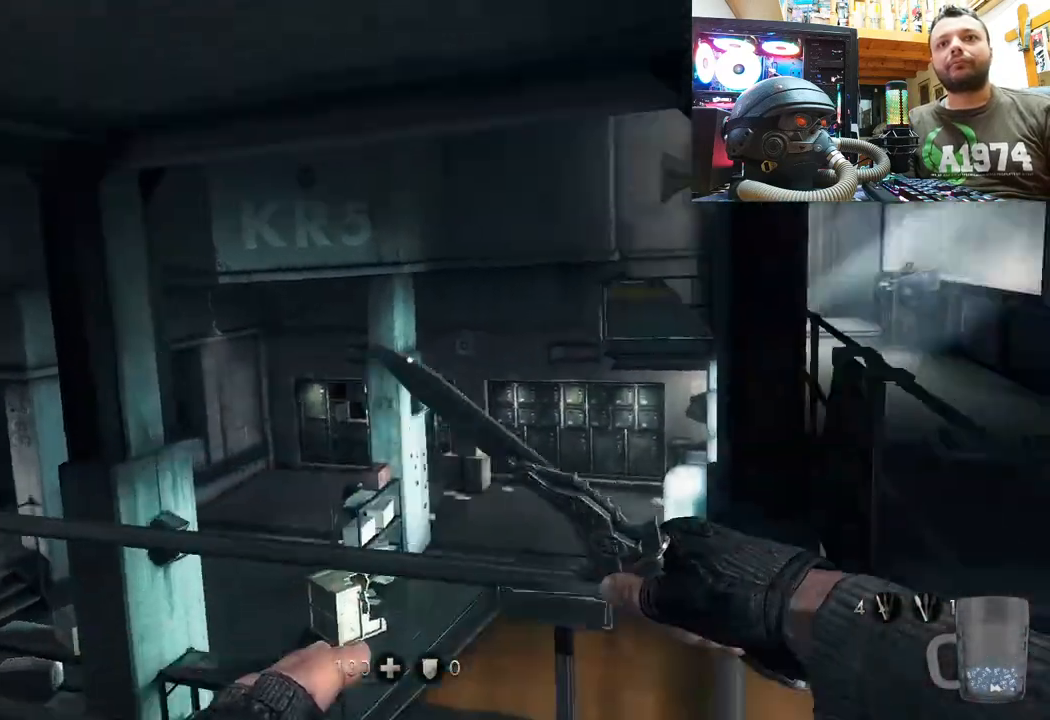
{"buttons": ["SELECT"], "left_stick": "center", "right_stick": "center", "events": [[100, "left_stick", "up-right"], [117, "right_stick", "center"], [233, "left_stick", "center"], [483, "SELECT", "down"]]}
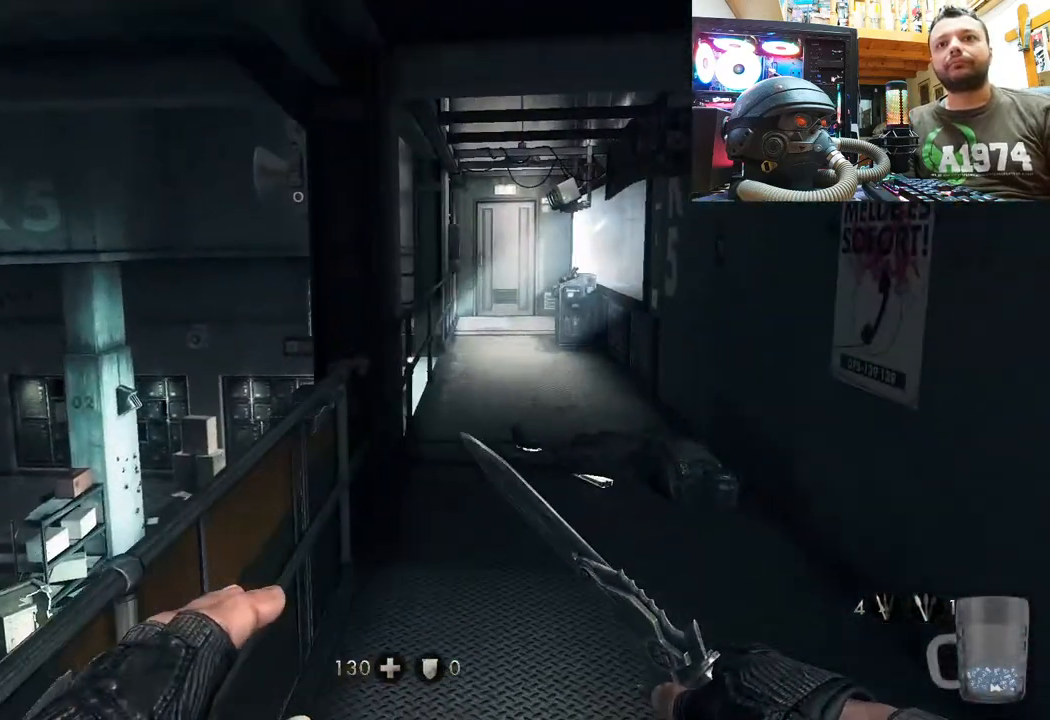
{"buttons": [], "left_stick": "center", "right_stick": "center", "events": [[133, "SELECT", "up"]]}
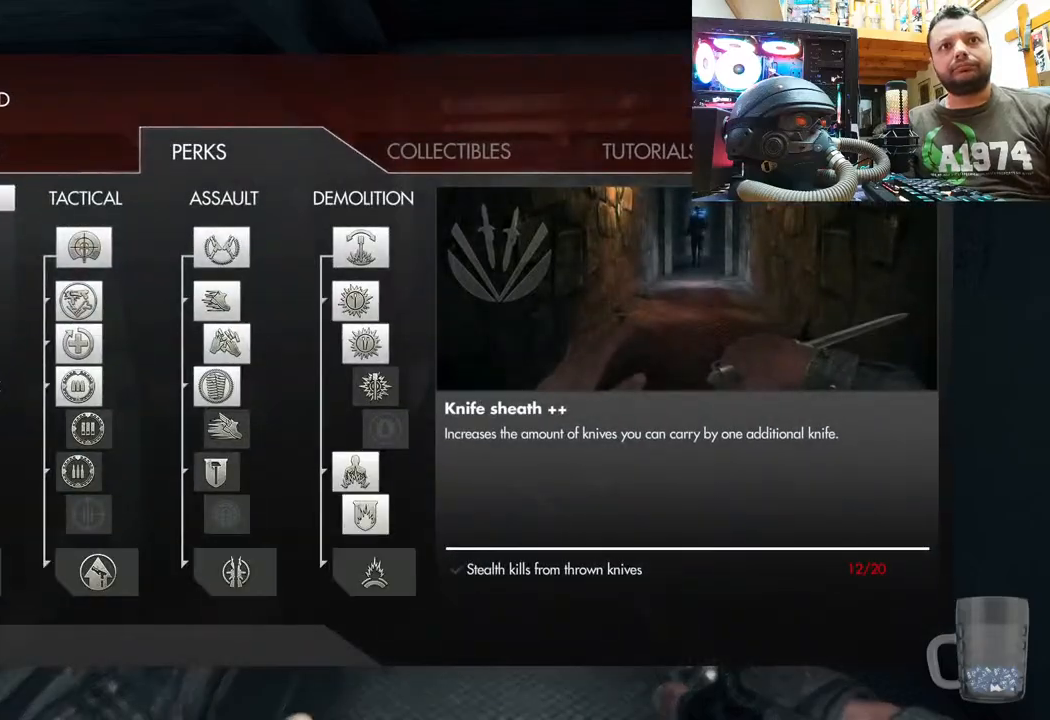
{"buttons": [], "left_stick": "center", "right_stick": "center", "events": []}
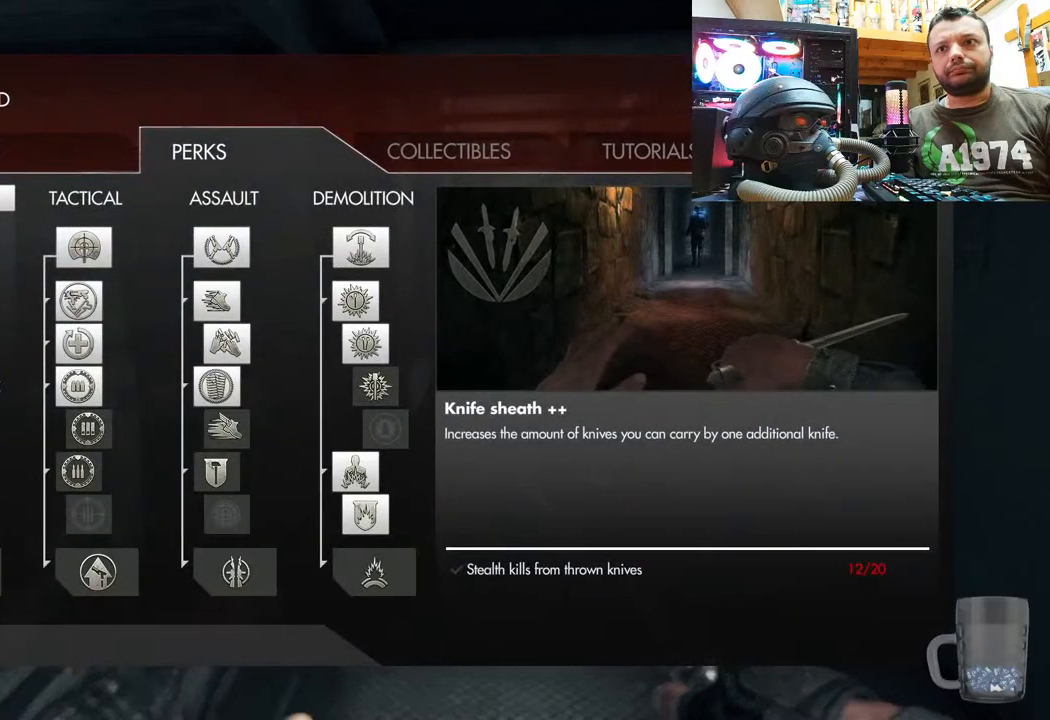
{"buttons": [], "left_stick": "up-right", "right_stick": "center", "events": [[150, "CIRCLE", "down"], [250, "CIRCLE", "up"], [250, "left_stick", "up-right"]]}
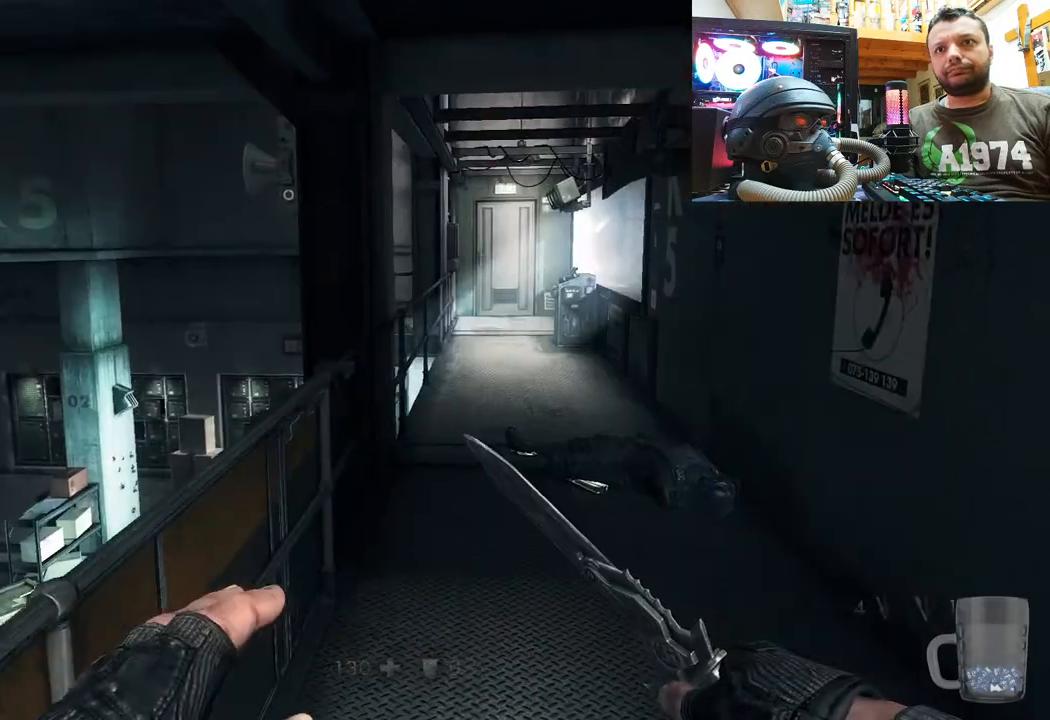
{"buttons": [], "left_stick": "up-right", "right_stick": "center", "events": [[117, "CIRCLE", "down"], [183, "CIRCLE", "up"]]}
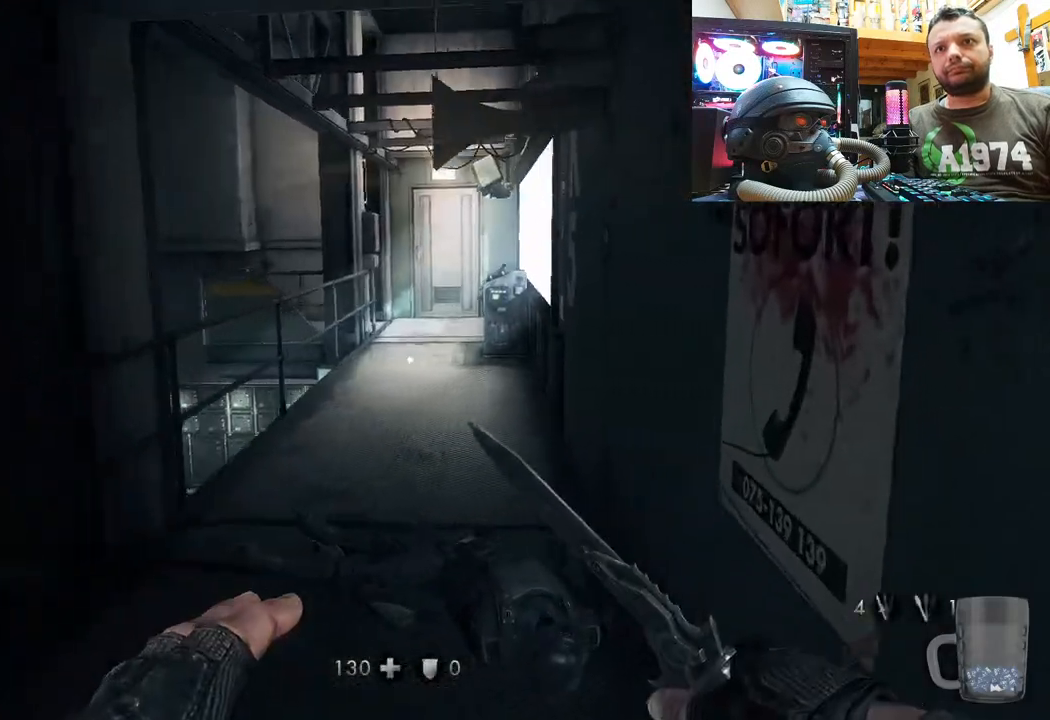
{"buttons": [], "left_stick": "down-left", "right_stick": "up", "events": [[200, "left_stick", "up-left"], [283, "right_stick", "up"], [317, "left_stick", "down-left"]]}
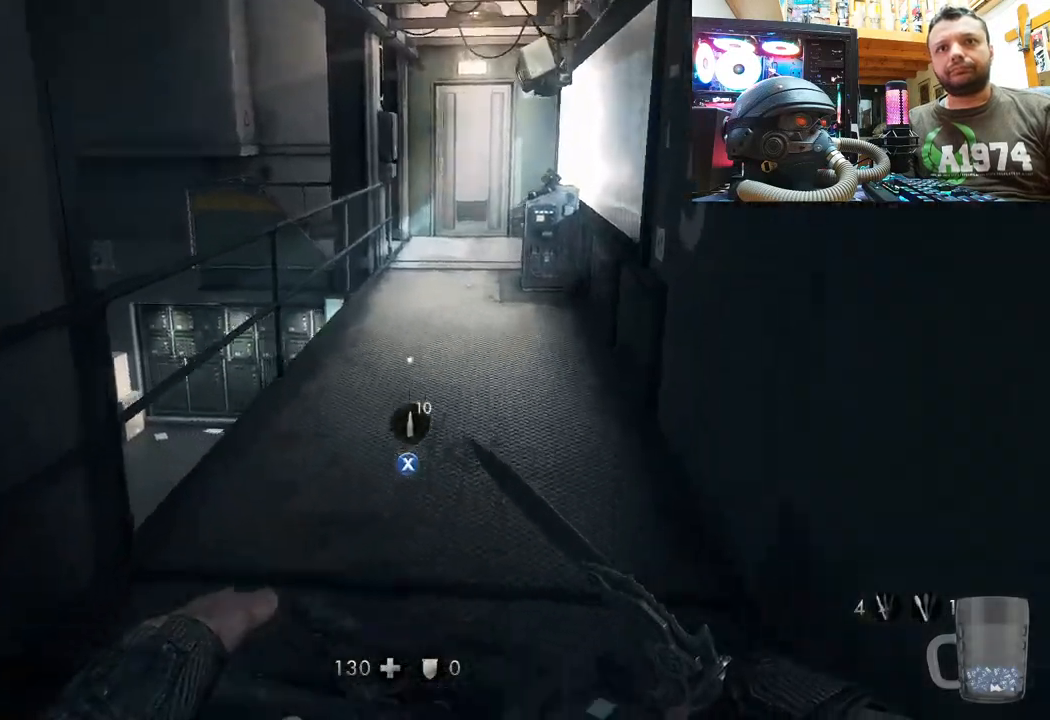
{"buttons": [], "left_stick": "up", "right_stick": "center", "events": [[17, "left_stick", "center"], [83, "right_stick", "center"], [150, "SQUARE", "down"], [250, "SQUARE", "up"], [317, "SQUARE", "down"], [400, "SQUARE", "up"], [450, "left_stick", "up"]]}
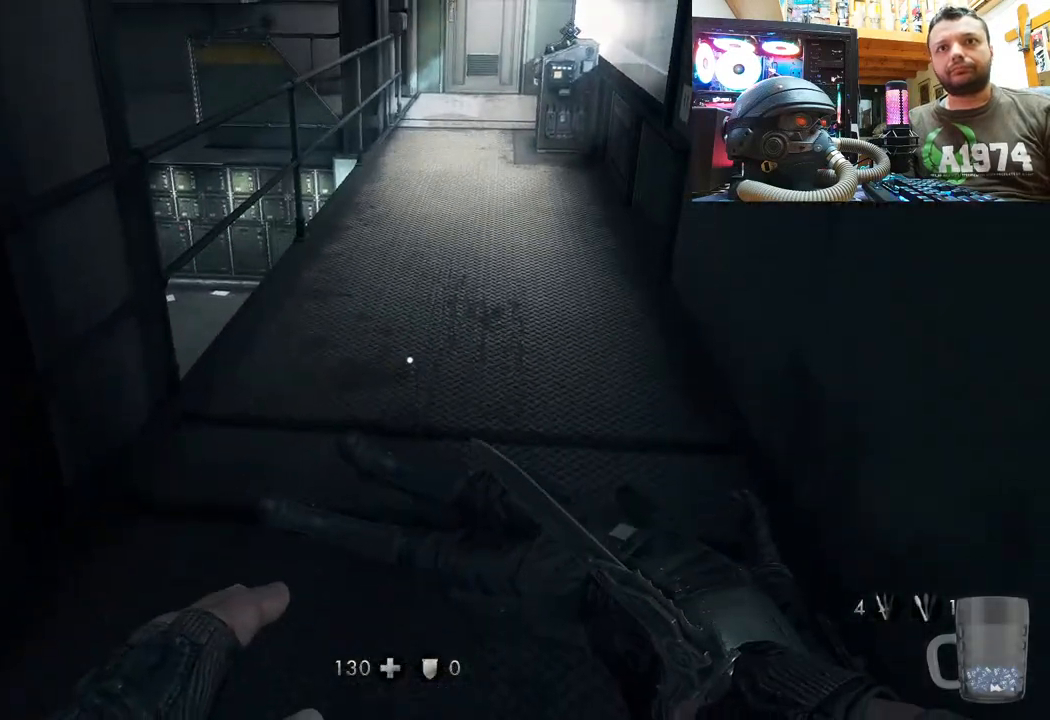
{"buttons": [], "left_stick": "up", "right_stick": "center", "events": [[83, "right_stick", "down"], [383, "right_stick", "center"]]}
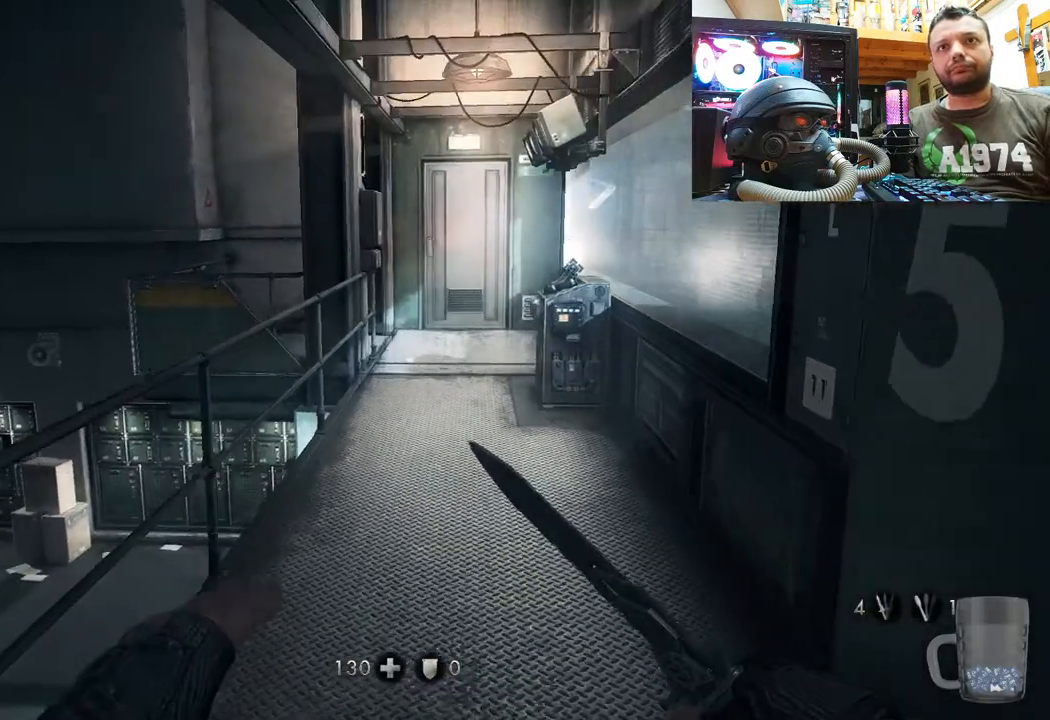
{"buttons": [], "left_stick": "up", "right_stick": "center", "events": [[67, "right_stick", "right"], [217, "right_stick", "center"]]}
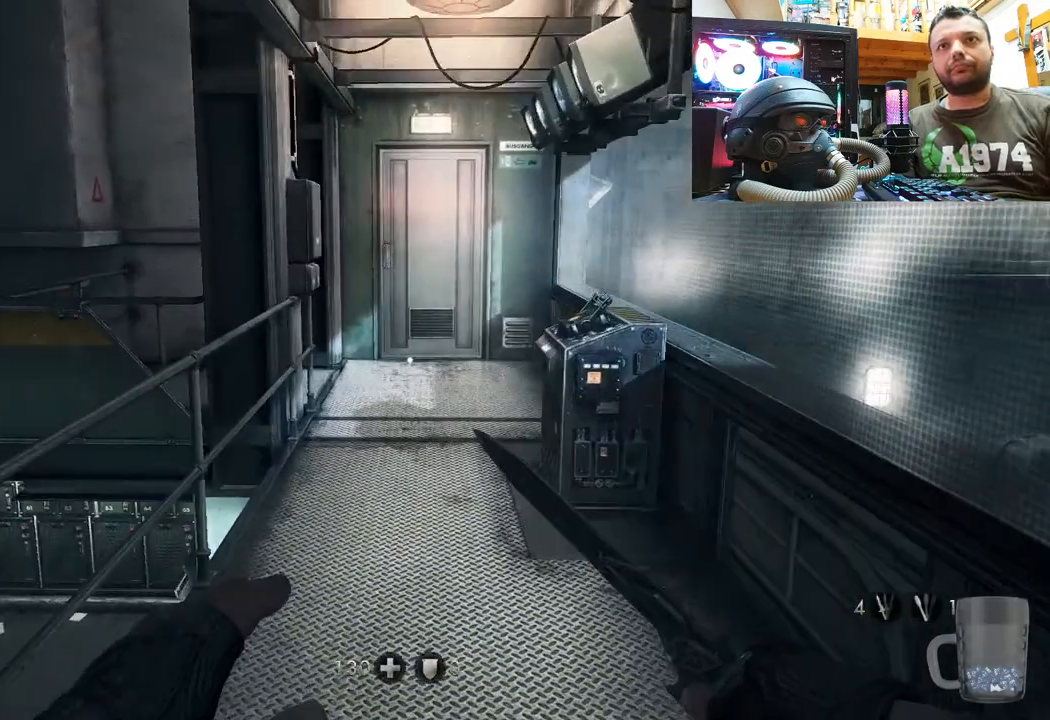
{"buttons": [], "left_stick": "up", "right_stick": "up-right", "events": [[100, "right_stick", "right"], [300, "right_stick", "up-right"]]}